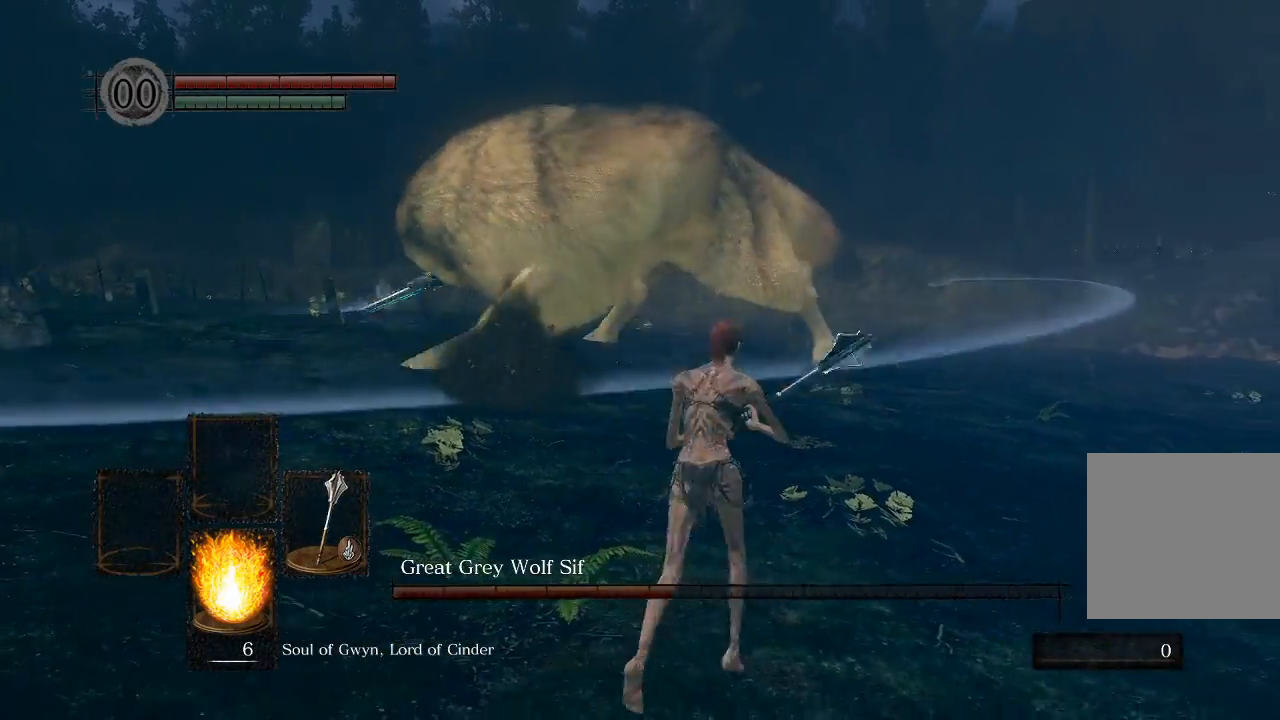
Gameplay with a controller (Xbox layout); each line is a JSON object with the inputs held at the frame after it. "events" lists button and stick changes between this image and that frame as [ms after this image, input, new state], when the widget could be followed in between.
{"buttons": [], "left_stick": "up-left", "right_stick": "down-right", "events": [[167, "left_stick", "up-left"], [417, "right_stick", "down-right"]]}
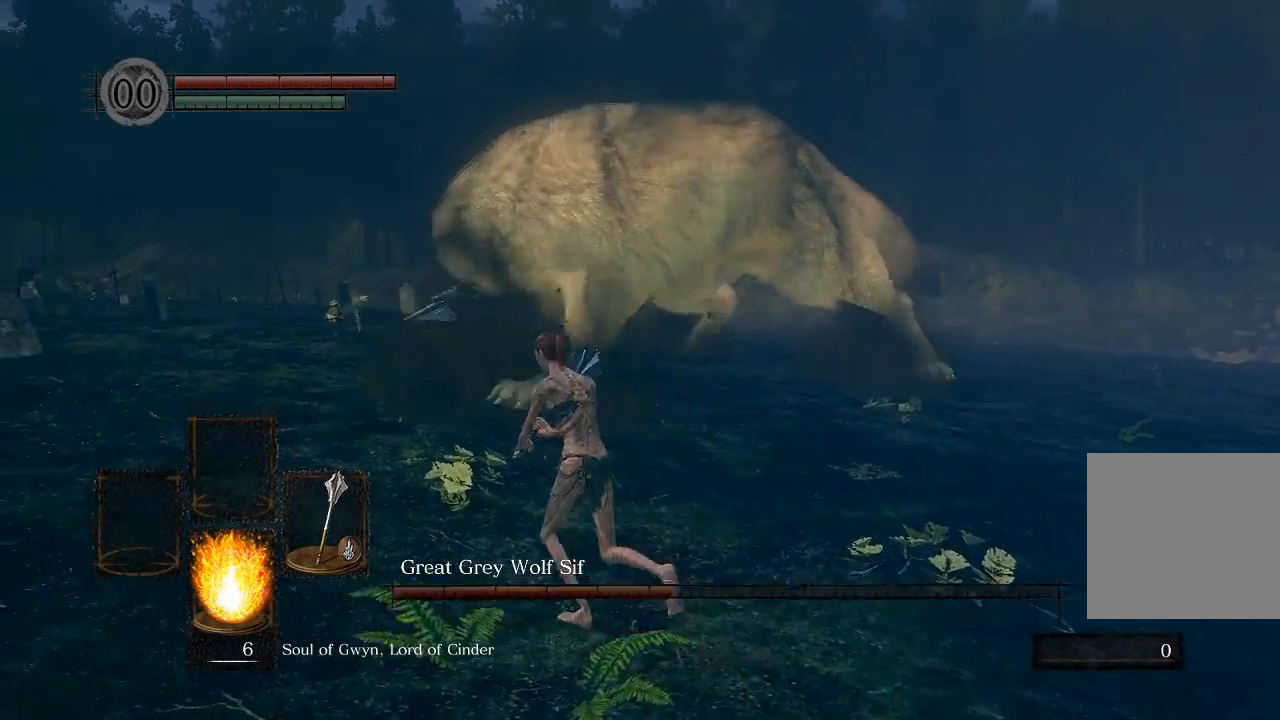
{"buttons": [], "left_stick": "up-left", "right_stick": "down-right", "events": []}
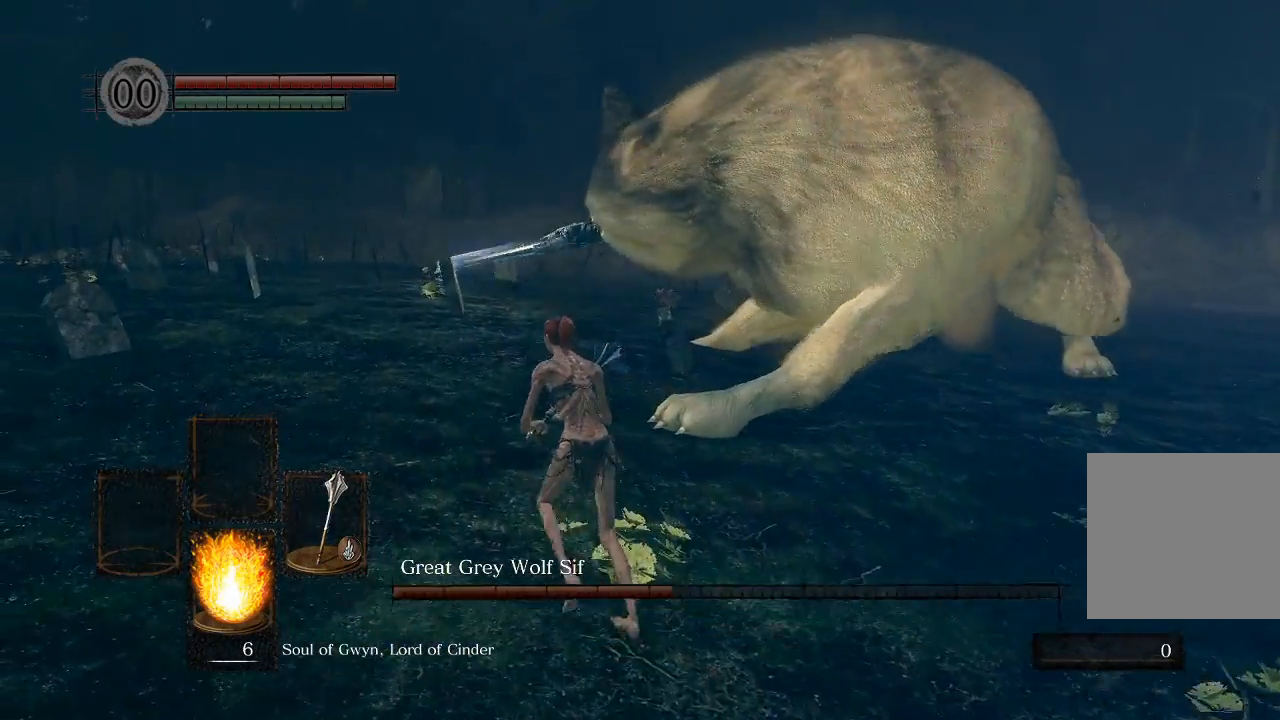
{"buttons": [], "left_stick": "left", "right_stick": "down-right", "events": [[33, "B", "down"], [200, "B", "up"], [433, "left_stick", "left"]]}
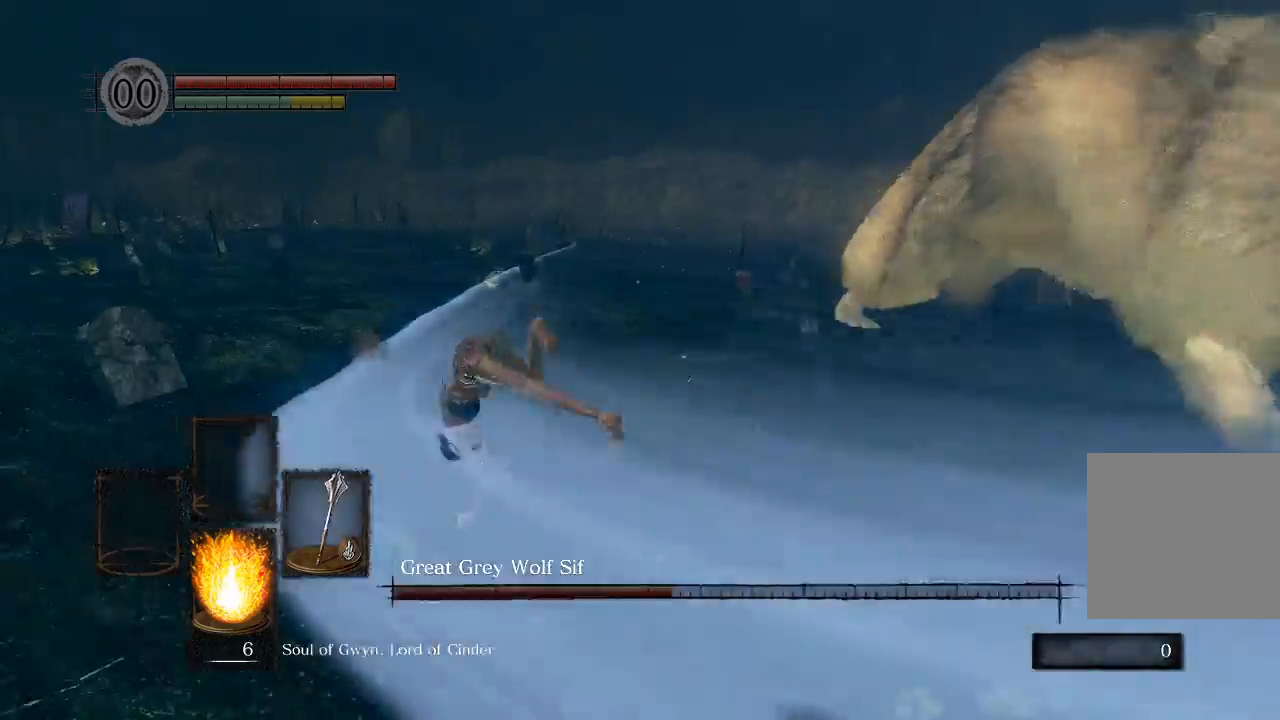
{"buttons": [], "left_stick": "down-right", "right_stick": "down-right", "events": [[50, "left_stick", "center"], [133, "left_stick", "down-right"]]}
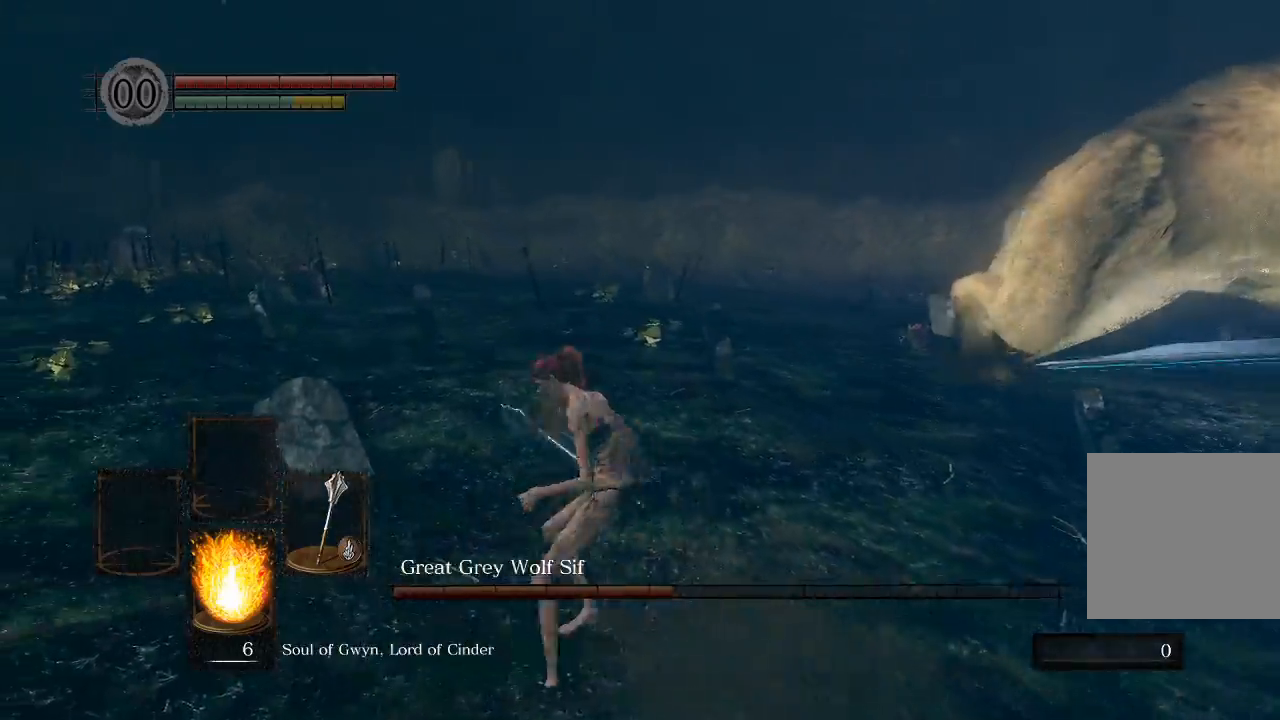
{"buttons": [], "left_stick": "up-right", "right_stick": "down-right", "events": [[167, "left_stick", "right"], [283, "left_stick", "up-right"]]}
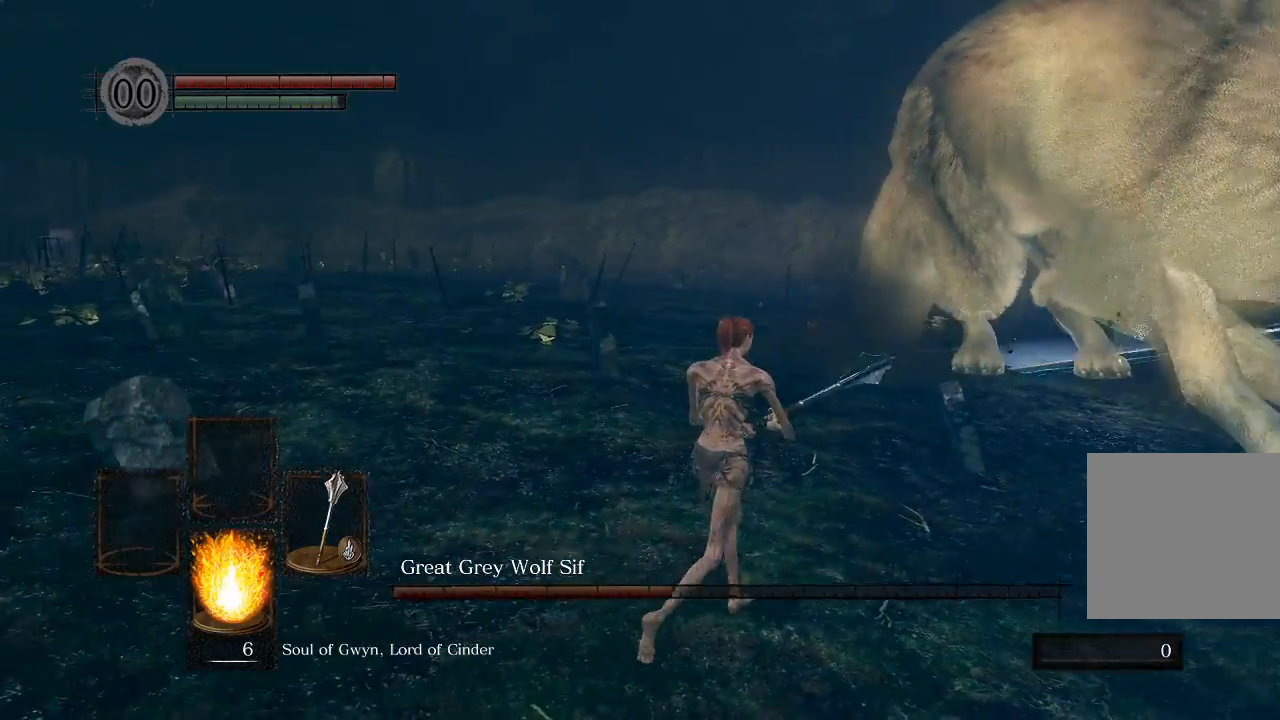
{"buttons": [], "left_stick": "up", "right_stick": "right", "events": [[67, "left_stick", "up"], [67, "right_stick", "right"]]}
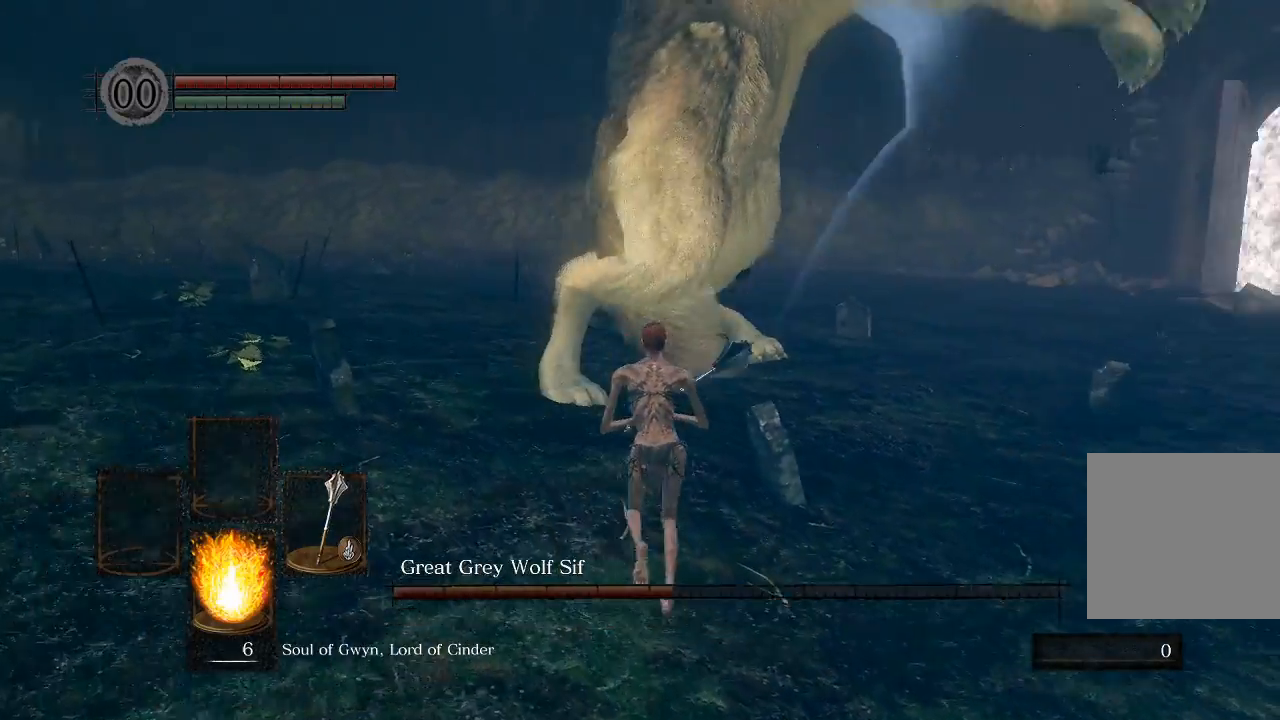
{"buttons": [], "left_stick": "up", "right_stick": "right", "events": [[33, "R1", "down"], [233, "R1", "up"]]}
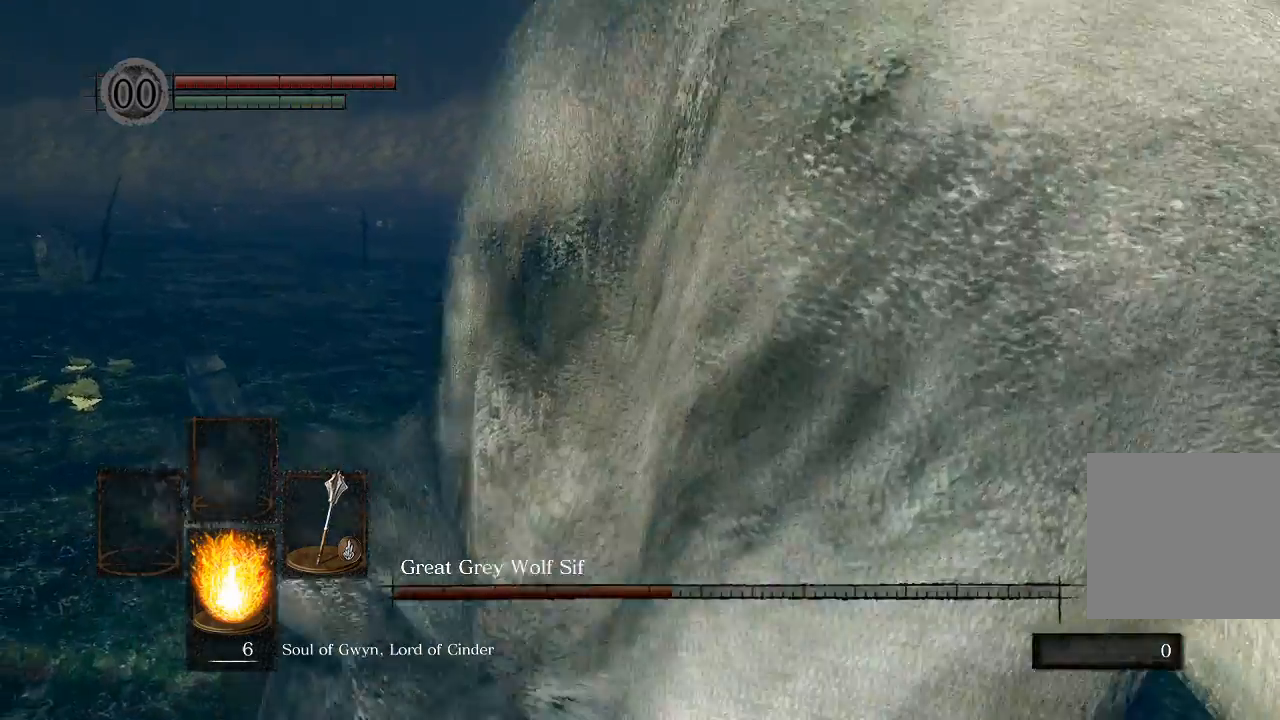
{"buttons": [], "left_stick": "up-left", "right_stick": "right", "events": [[117, "left_stick", "up-left"]]}